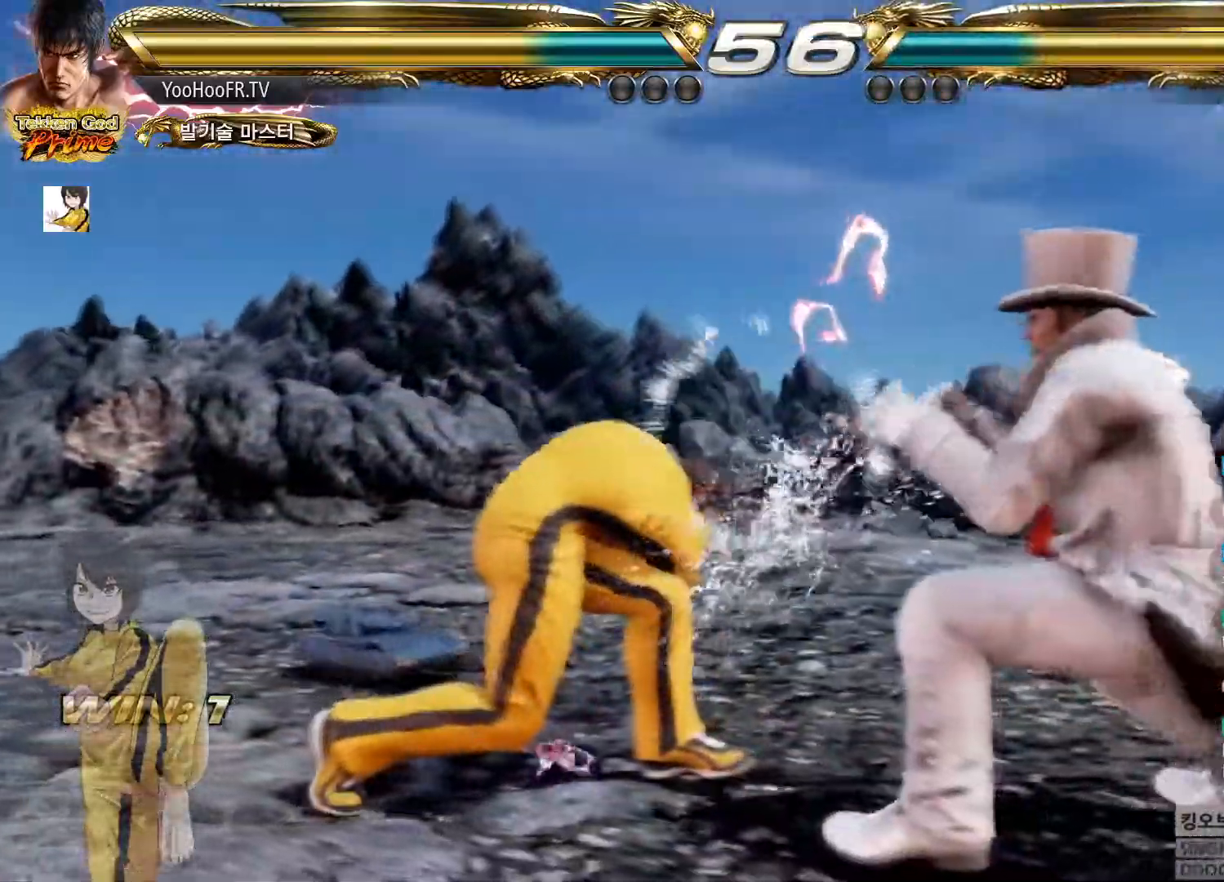
Gameplay with a controller (arcade stick); each line is a JSON object with the inputs held at the frame after it. "events" lists button and stick changes between this image and that frame as [ms after this image, input, new state], when the widget could be followed in between. Not read: L3 R3.
{"buttons": [], "left_stick": "down-left"}
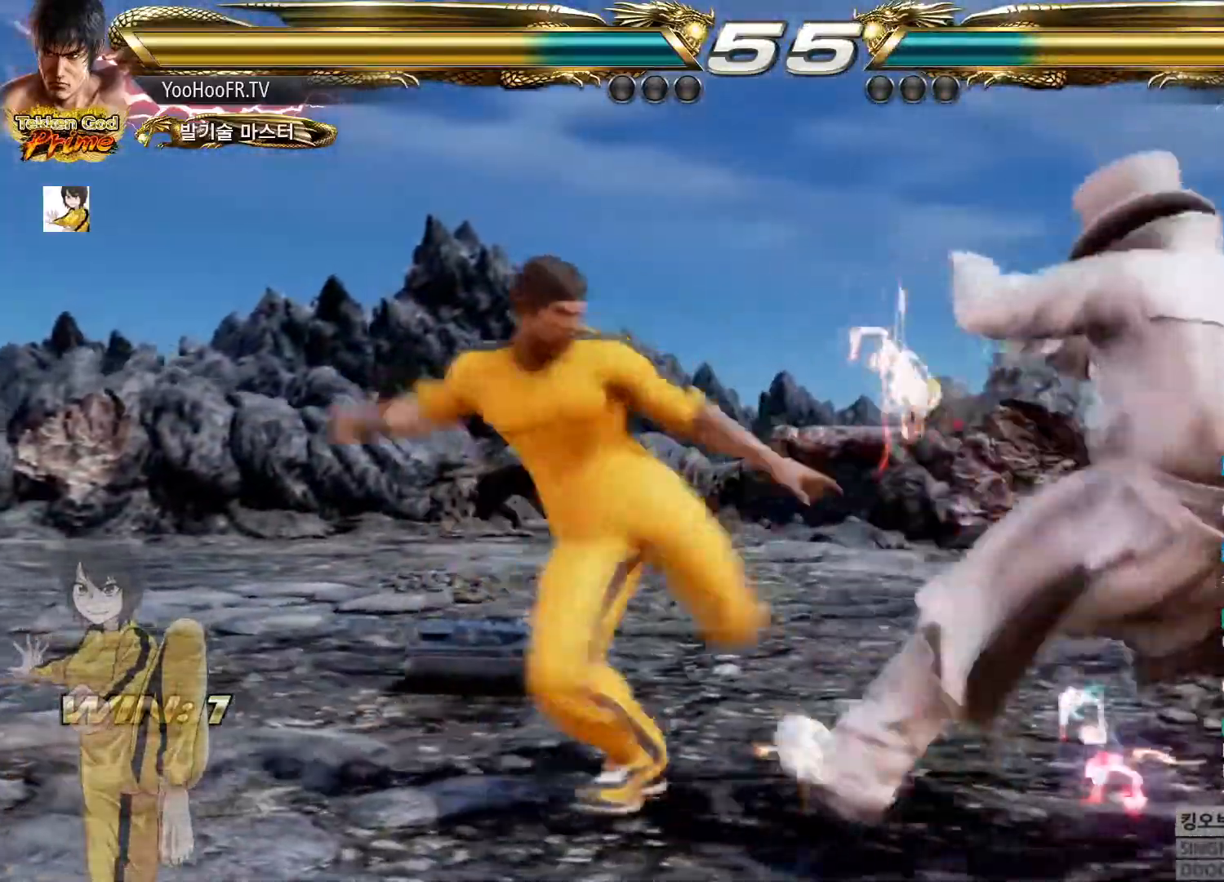
{"buttons": ["CROSS"], "left_stick": "left", "events": [[34, "left_stick", "center"], [417, "left_stick", "left"], [451, "CROSS", "down"]]}
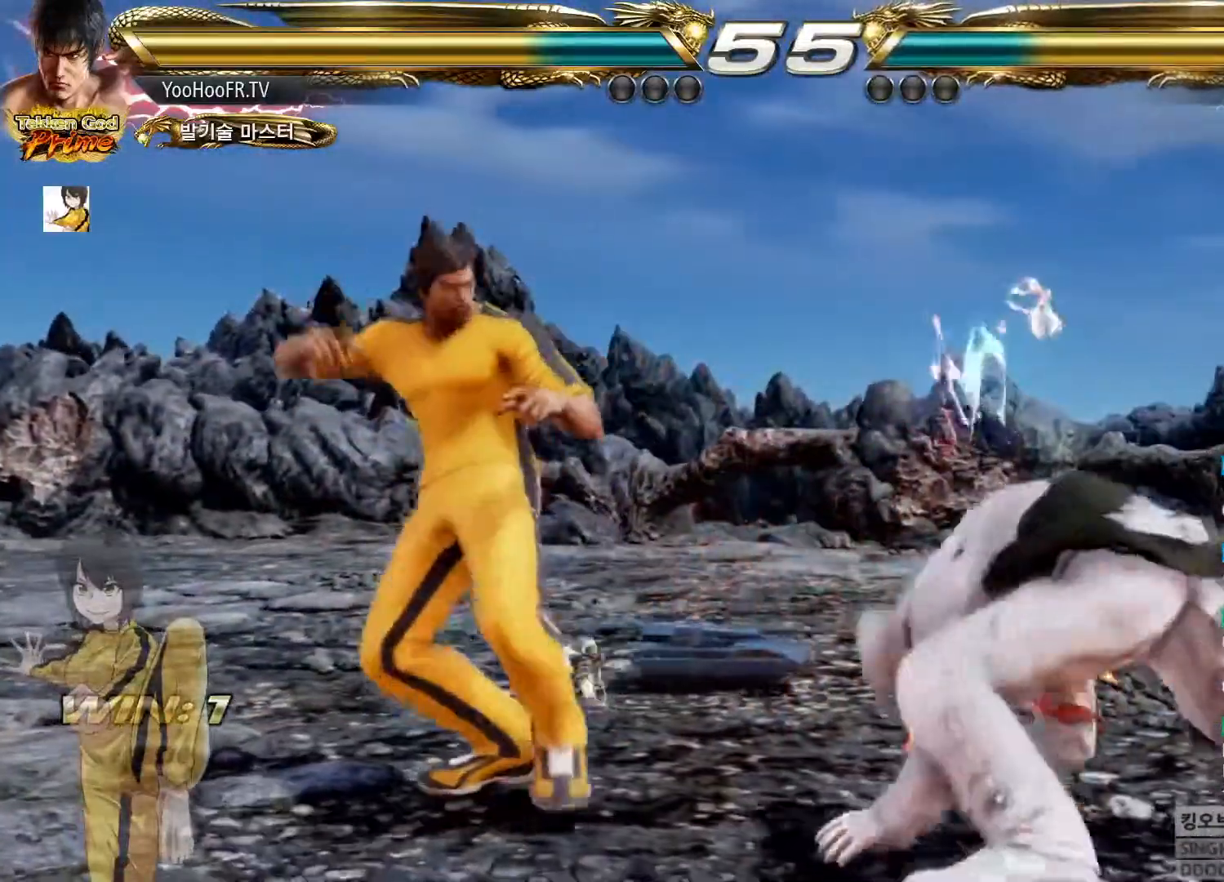
{"buttons": ["CROSS"], "left_stick": "left", "events": [[83, "CROSS", "up"], [217, "CROSS", "down"], [267, "CROSS", "up"], [434, "CROSS", "down"]]}
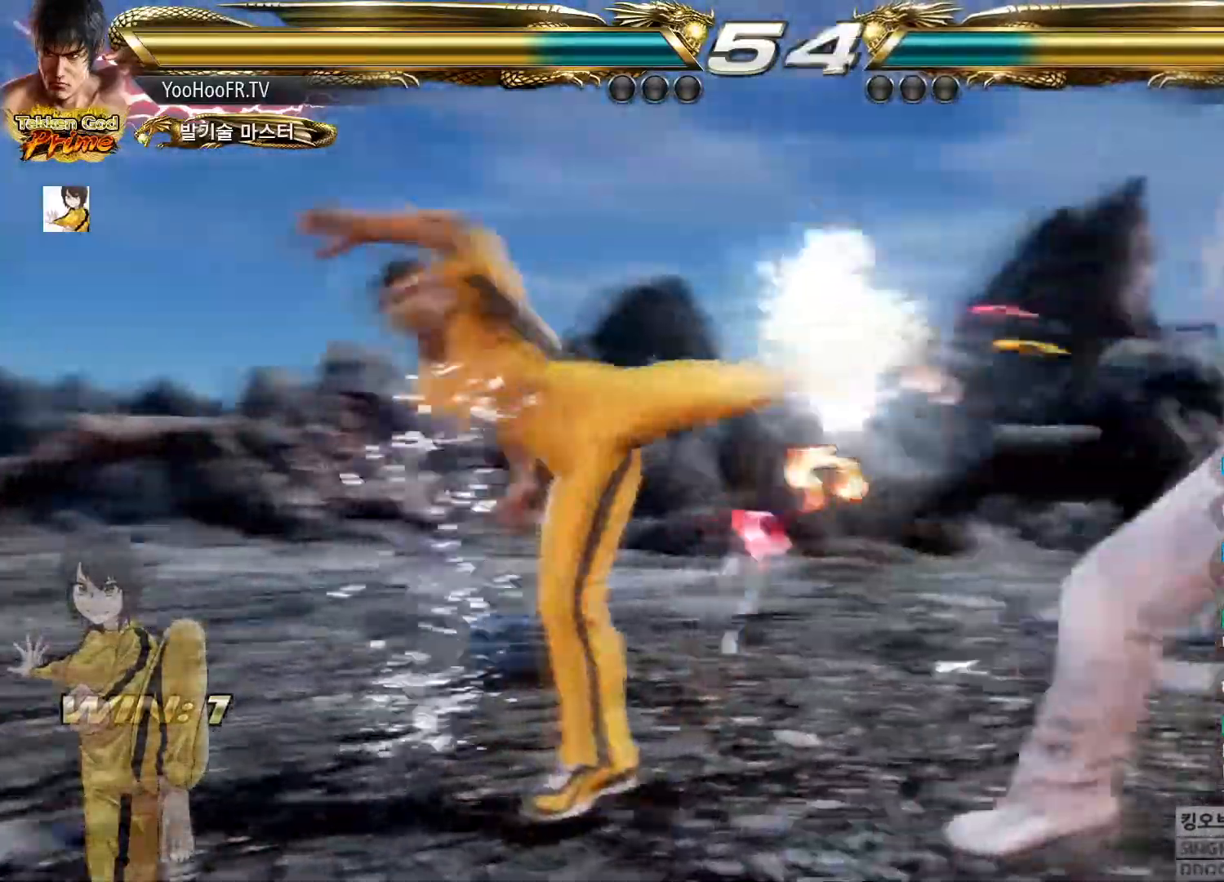
{"buttons": [], "left_stick": "left"}
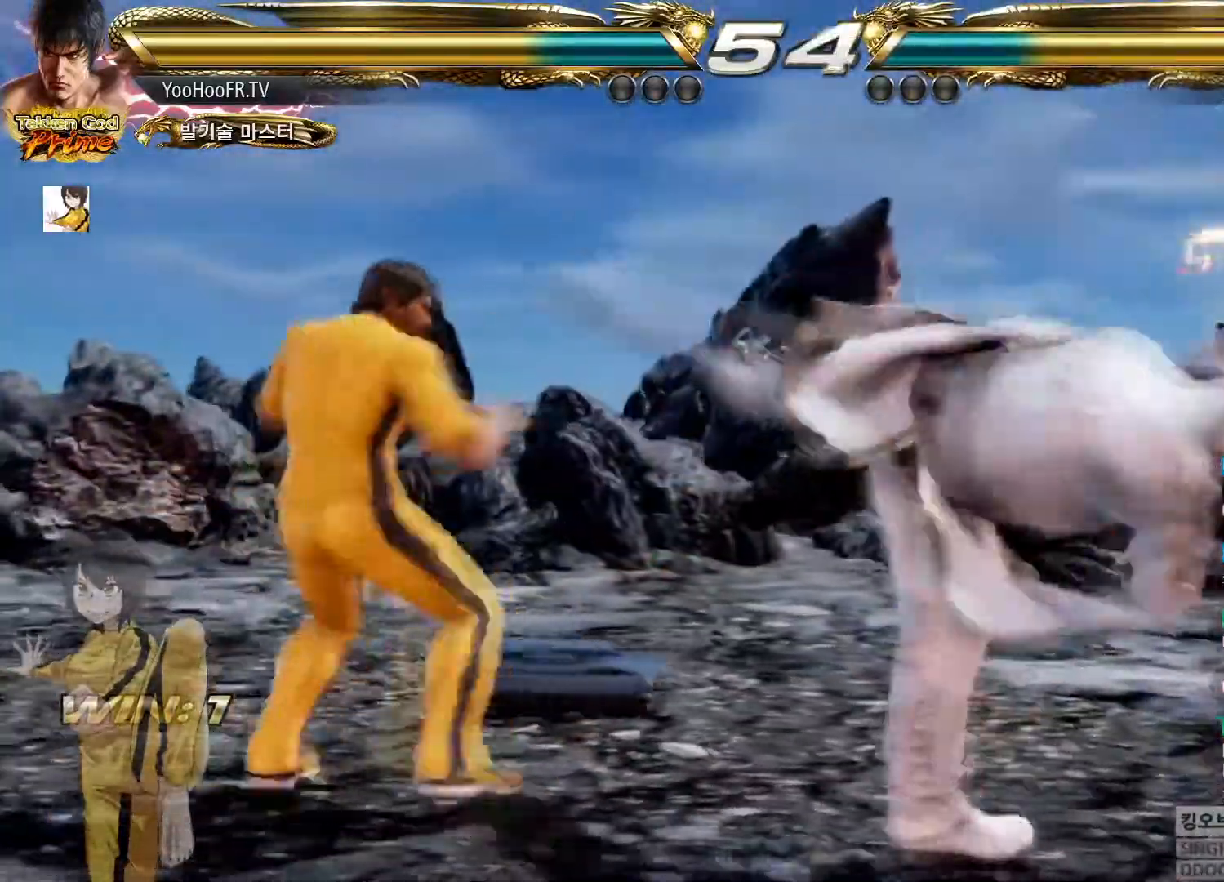
{"buttons": [], "left_stick": "right", "events": [[150, "left_stick", "down"], [217, "left_stick", "center"], [367, "left_stick", "right"], [417, "left_stick", "center"], [500, "left_stick", "right"]]}